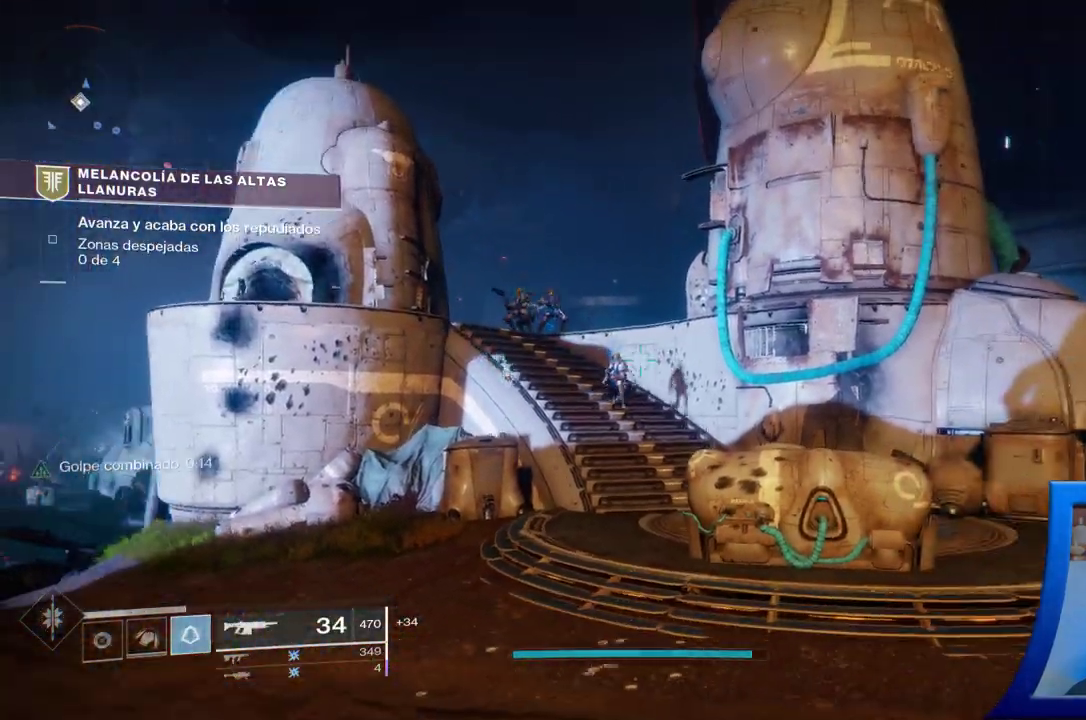
Gameplay with a controller (Xbox layout); each line is a JSON object with the inputs held at the frame after it. "events" lists button and stick changes between this image and that frame as [ms after this image, input, new state], when the widget could be followed in between. Not read: HOME L2.
{"buttons": [], "left_stick": "down-left", "right_stick": "center", "events": [[317, "right_stick", "down"], [500, "right_stick", "center"]]}
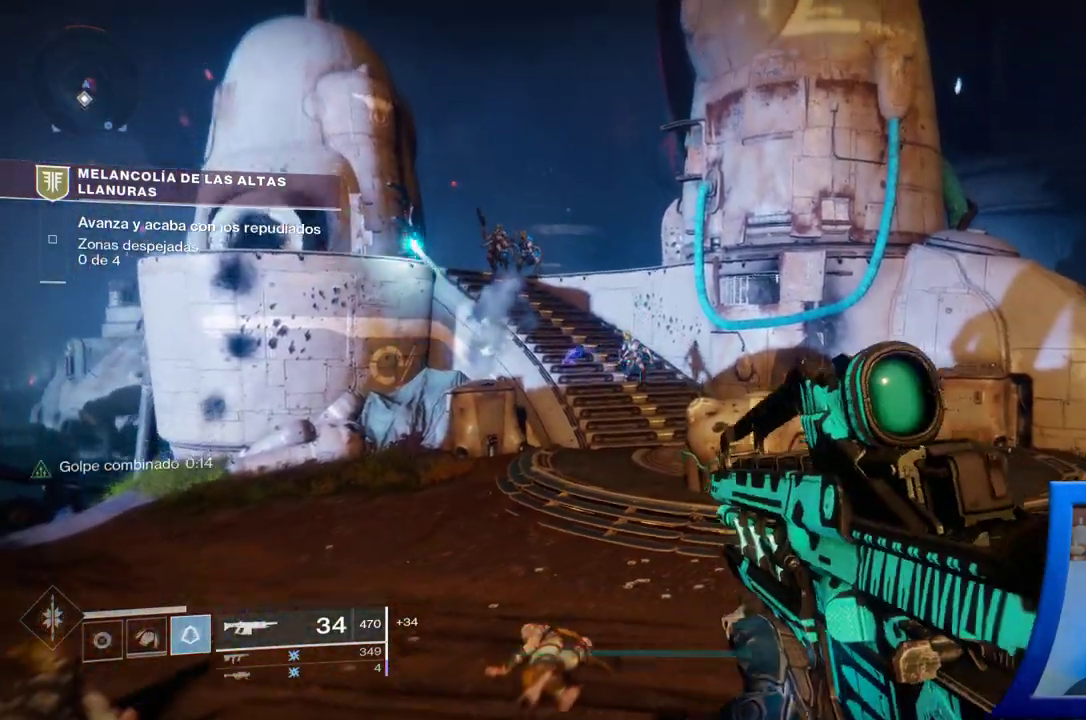
{"buttons": [], "left_stick": "down-left", "right_stick": "down-right"}
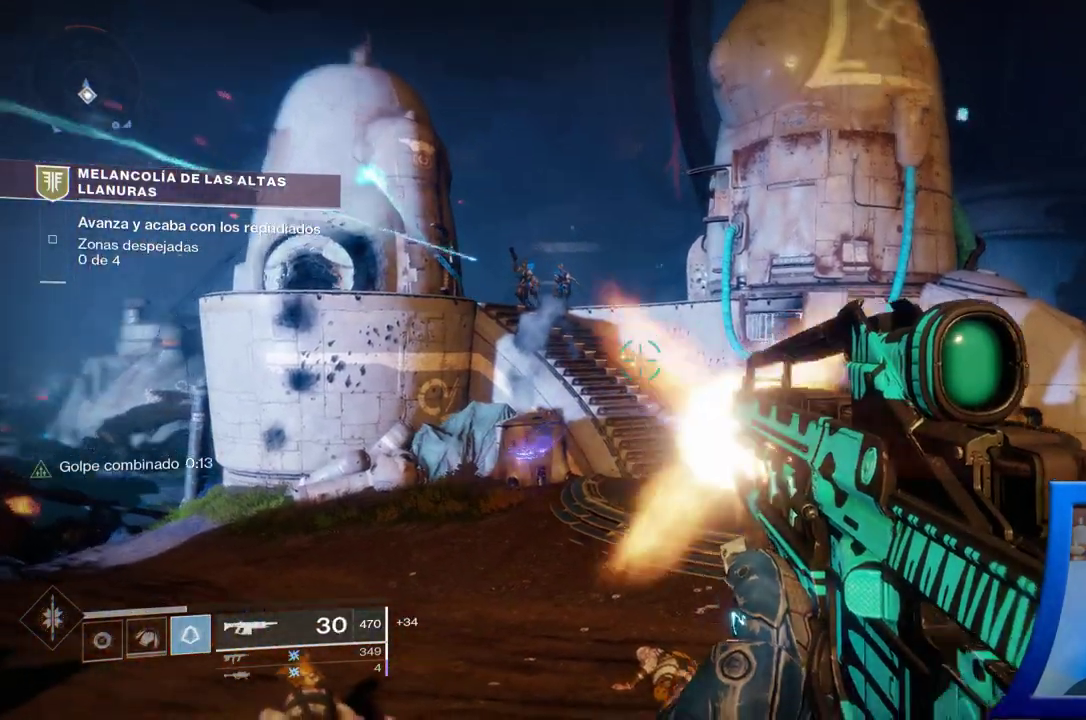
{"buttons": [], "left_stick": "down-left", "right_stick": "up", "events": [[100, "R2", "down"], [150, "right_stick", "center"], [167, "R2", "up"], [367, "right_stick", "up"]]}
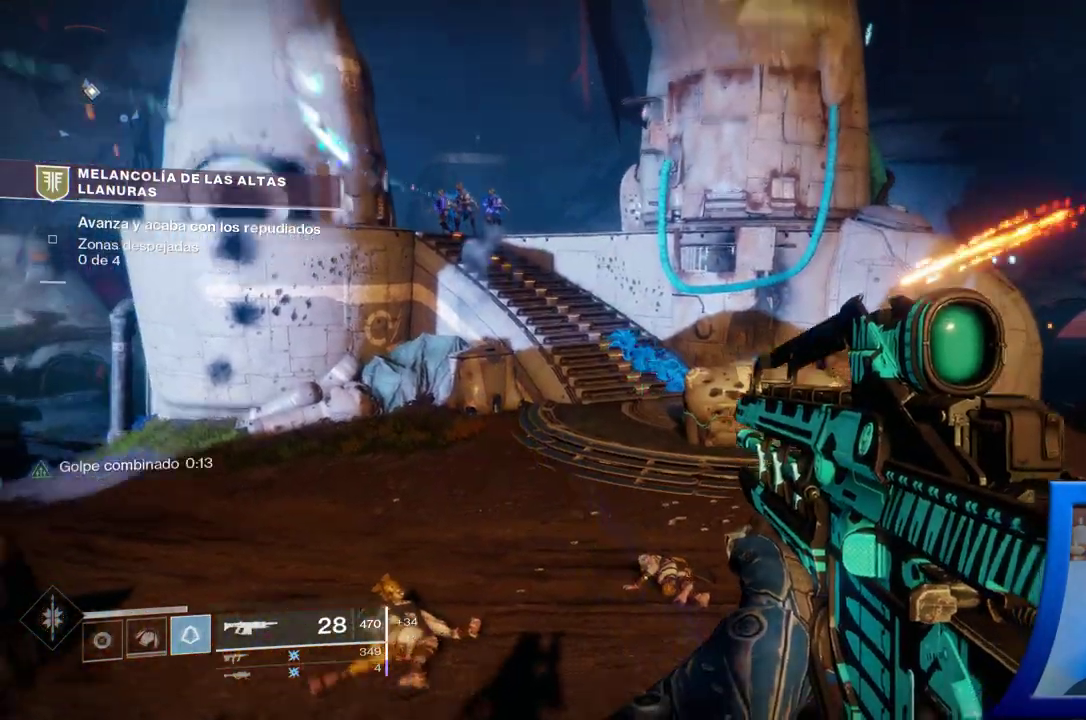
{"buttons": [], "left_stick": "center", "right_stick": "center", "events": [[133, "right_stick", "center"], [317, "left_stick", "left"], [317, "right_stick", "left"], [433, "right_stick", "center"], [467, "left_stick", "center"]]}
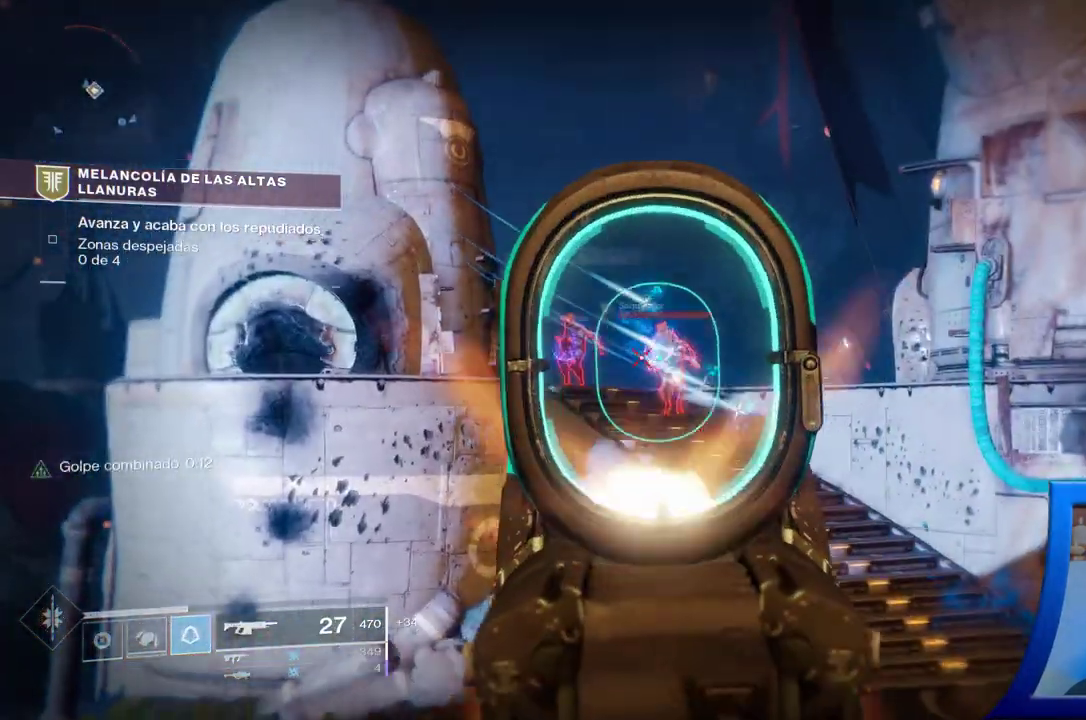
{"buttons": [], "left_stick": "center", "right_stick": "down"}
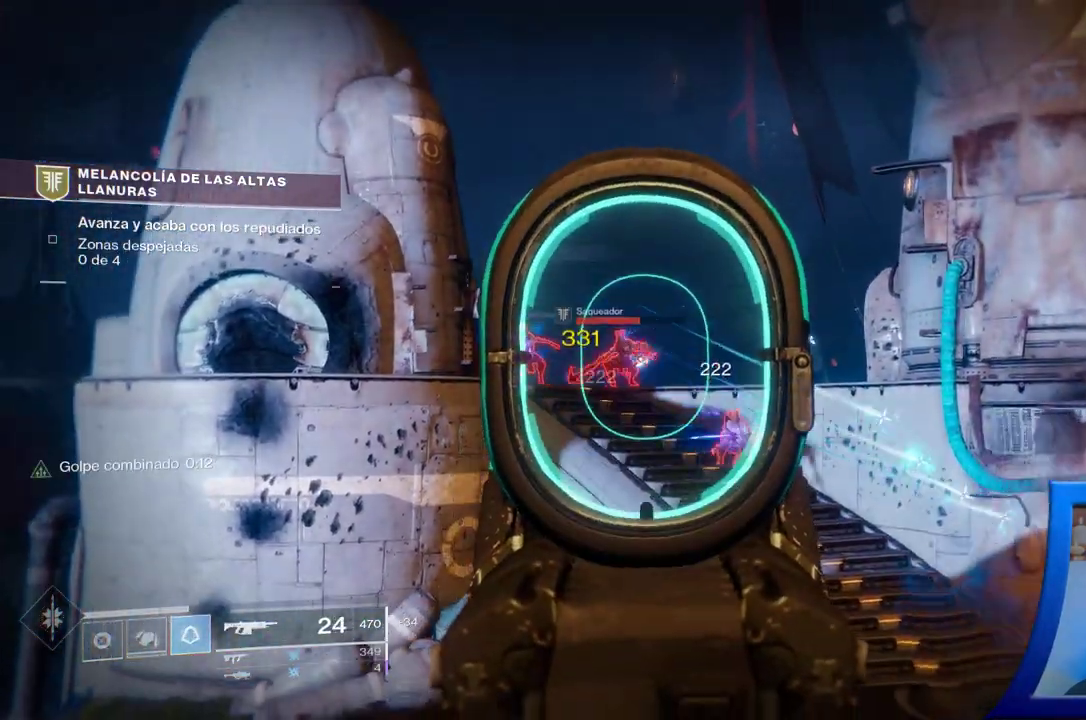
{"buttons": [], "left_stick": "center", "right_stick": "center", "events": [[33, "R2", "down"], [33, "right_stick", "down-left"], [333, "right_stick", "center"], [450, "R2", "up"]]}
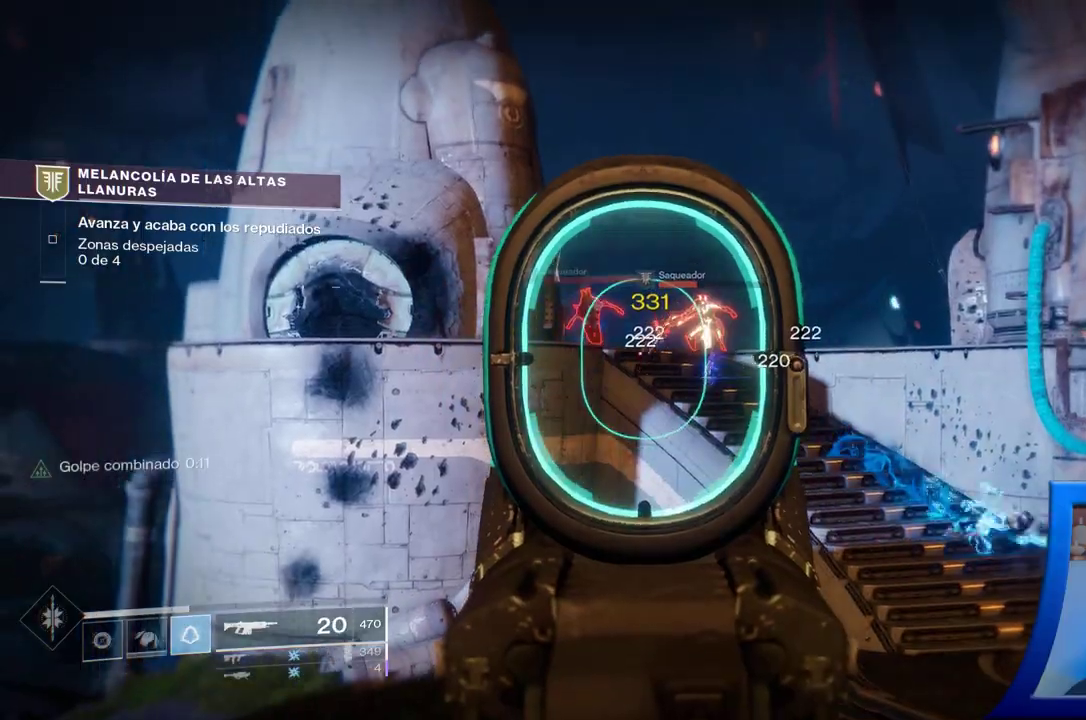
{"buttons": ["R2"], "left_stick": "right", "right_stick": "down-right", "events": [[50, "left_stick", "right"], [117, "right_stick", "up-right"], [183, "R2", "down"], [217, "right_stick", "center"], [450, "right_stick", "down-right"]]}
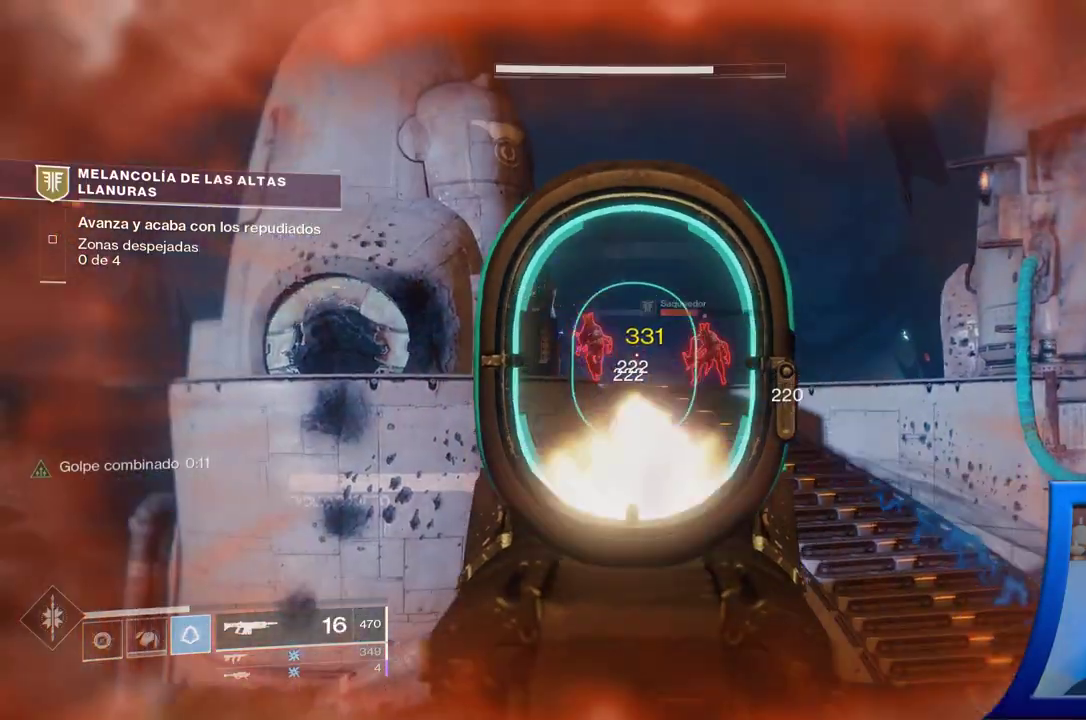
{"buttons": ["R2"], "left_stick": "right", "right_stick": "center", "events": [[67, "right_stick", "center"], [133, "left_stick", "center"], [267, "left_stick", "right"], [300, "L1", "down"], [383, "L1", "up"]]}
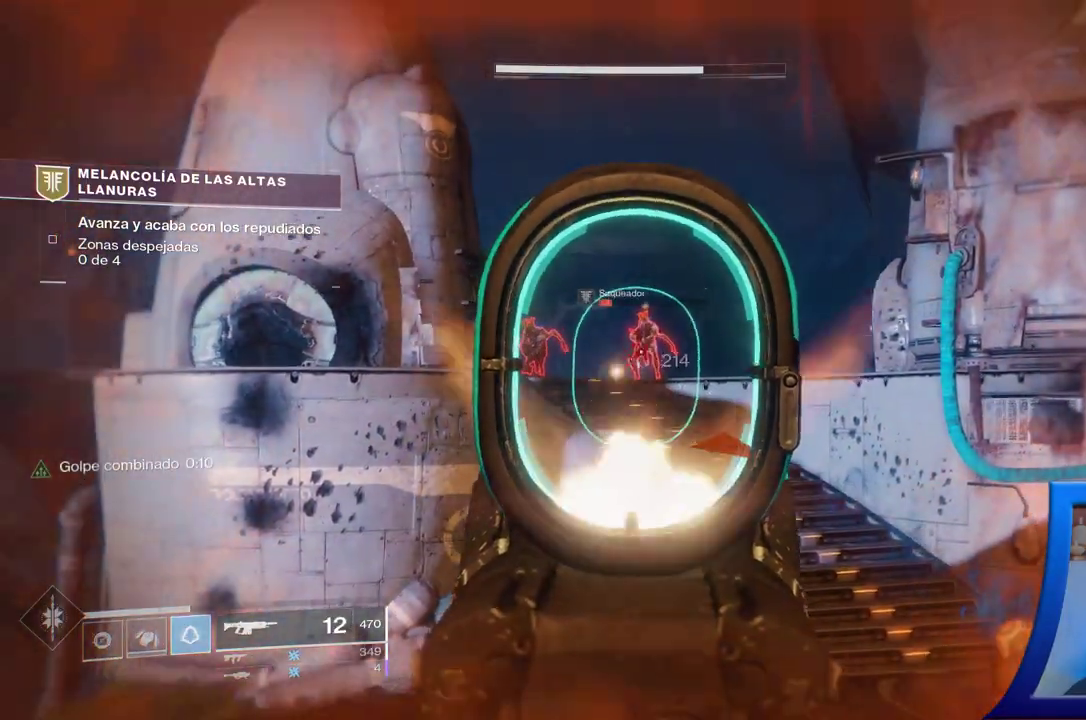
{"buttons": [], "left_stick": "center", "right_stick": "center", "events": [[33, "left_stick", "center"], [133, "R2", "up"]]}
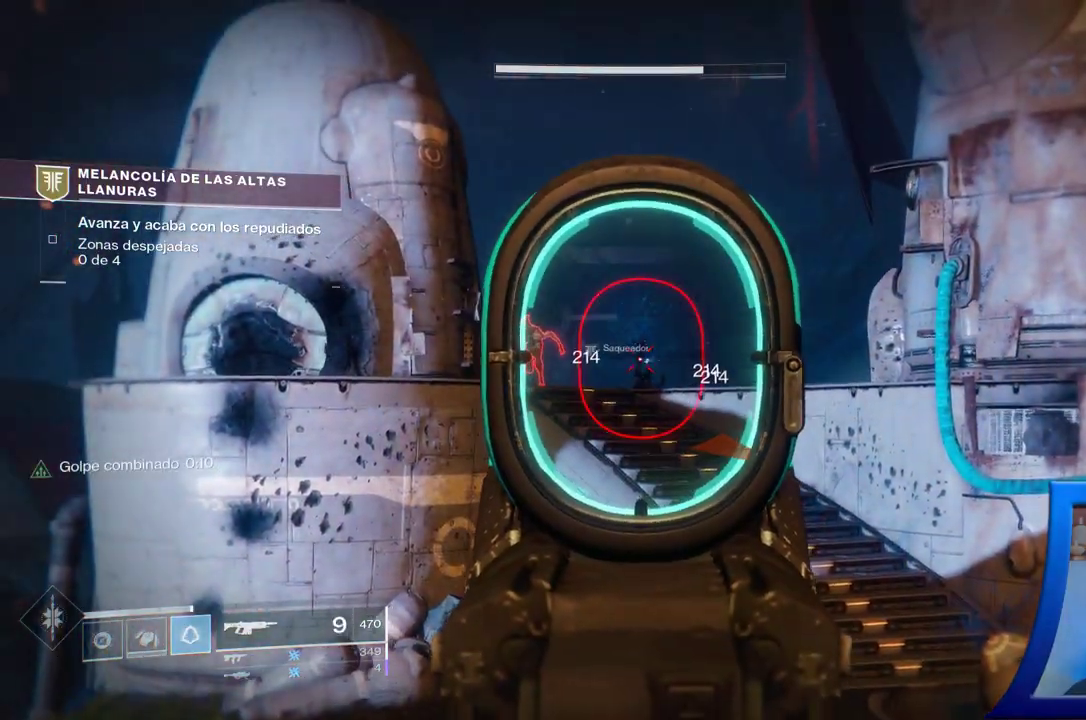
{"buttons": [], "left_stick": "right", "right_stick": "center"}
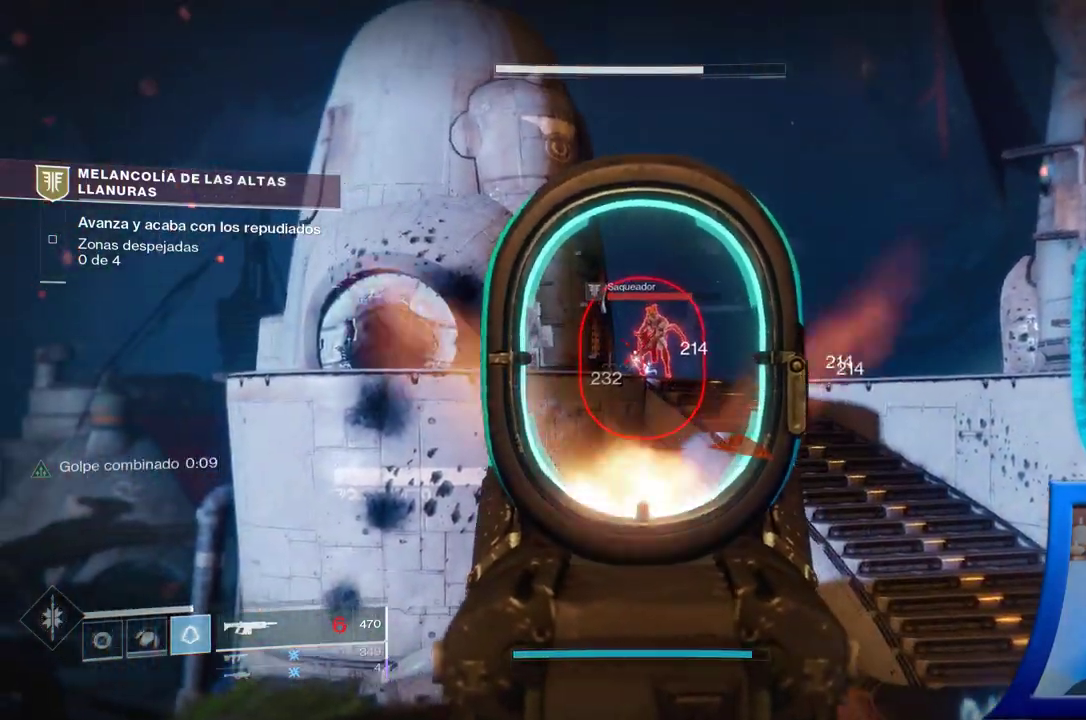
{"buttons": [], "left_stick": "center", "right_stick": "center", "events": [[33, "left_stick", "center"], [383, "right_stick", "right"], [433, "right_stick", "center"]]}
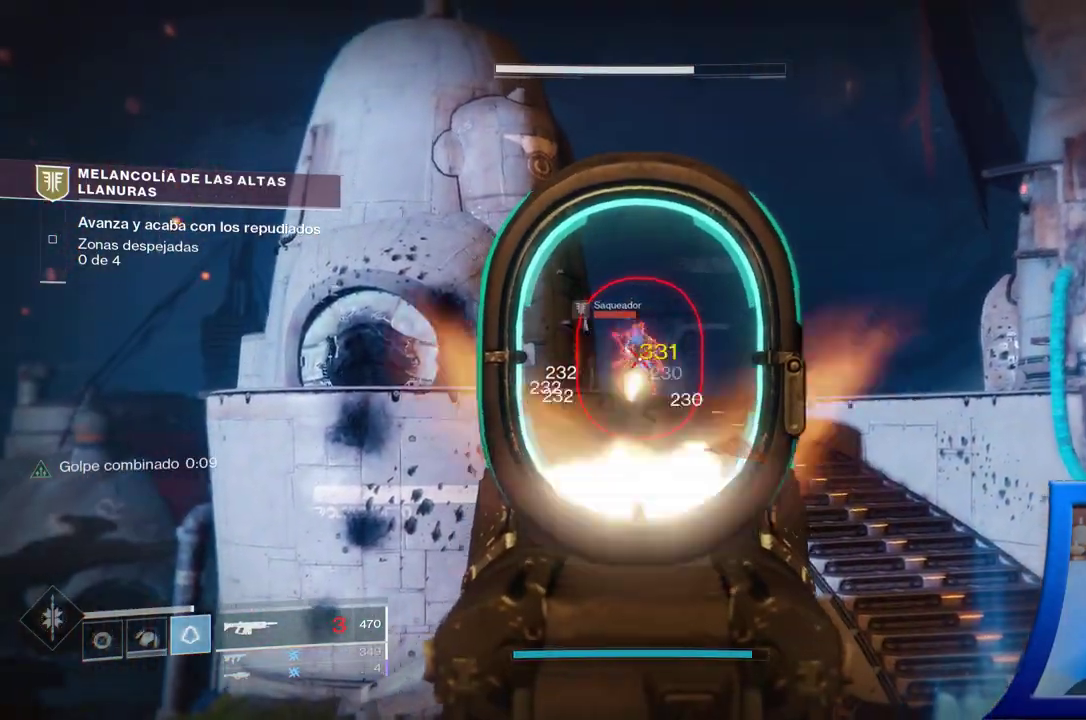
{"buttons": [], "left_stick": "center", "right_stick": "center", "events": [[17, "R2", "down"], [483, "R2", "up"]]}
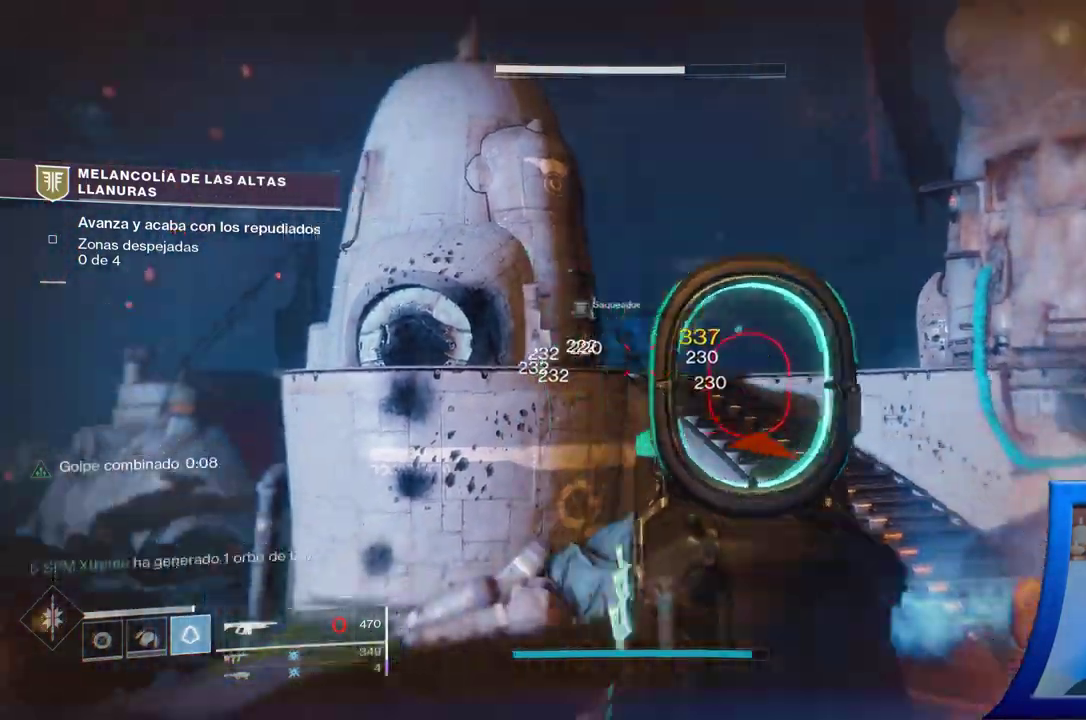
{"buttons": [], "left_stick": "down-left", "right_stick": "right"}
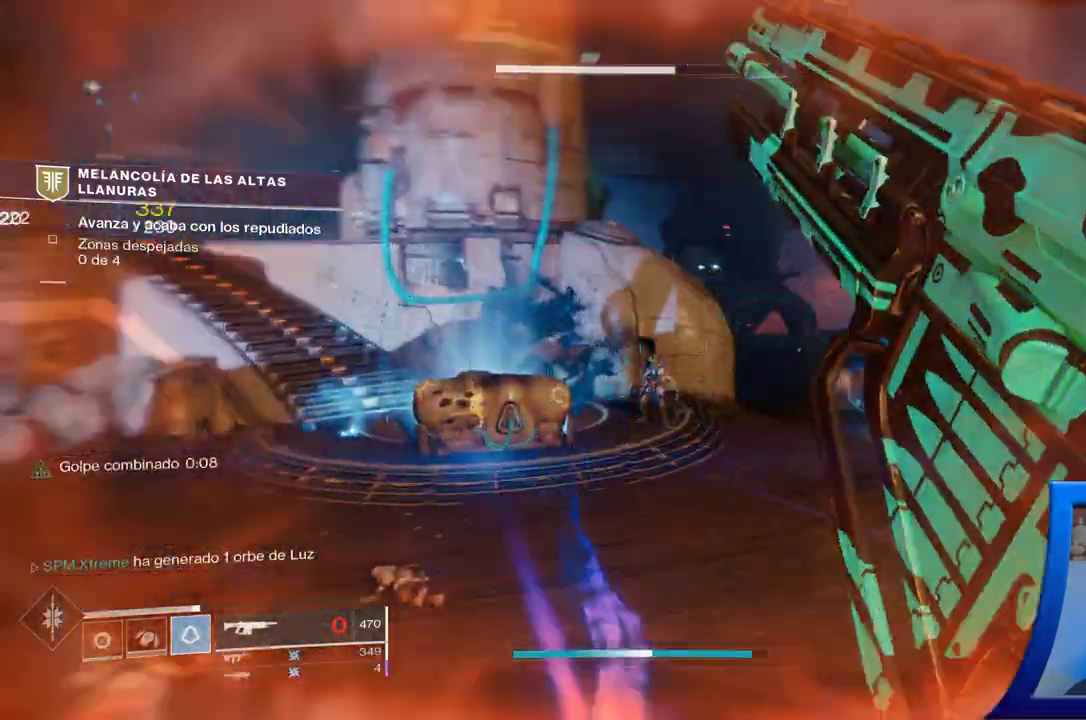
{"buttons": [], "left_stick": "down-left", "right_stick": "left", "events": [[217, "right_stick", "center"], [317, "right_stick", "left"]]}
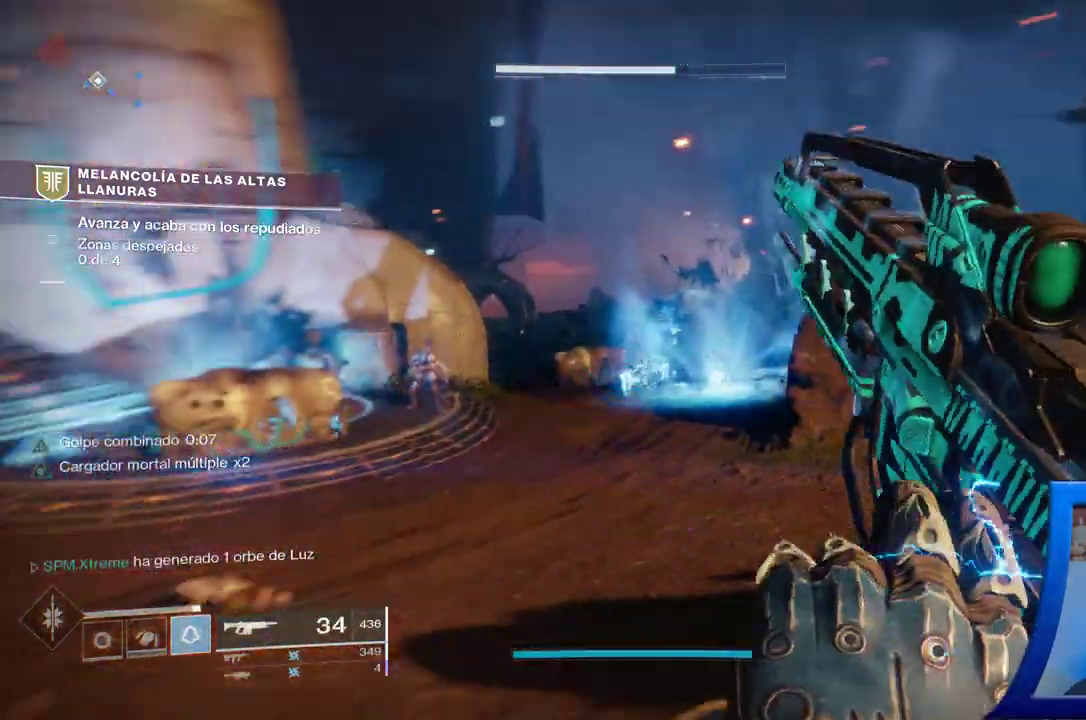
{"buttons": [], "left_stick": "up-left", "right_stick": "left", "events": [[33, "right_stick", "center"], [83, "left_stick", "up-left"], [317, "Y", "down"], [333, "Y", "up"], [350, "R2", "down"], [383, "right_stick", "left"], [500, "R2", "up"]]}
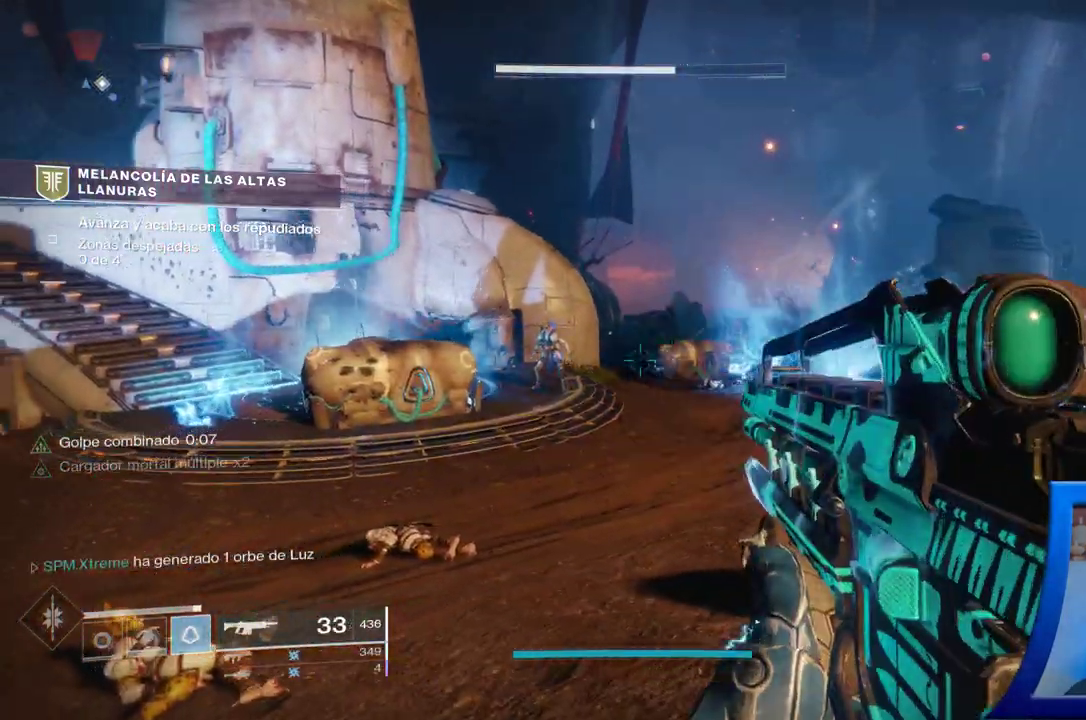
{"buttons": ["R2"], "left_stick": "left", "right_stick": "left", "events": [[50, "right_stick", "center"], [117, "R2", "down"], [233, "right_stick", "right"], [283, "R2", "up"], [367, "right_stick", "down-left"], [383, "R2", "down"], [400, "left_stick", "left"], [417, "right_stick", "left"]]}
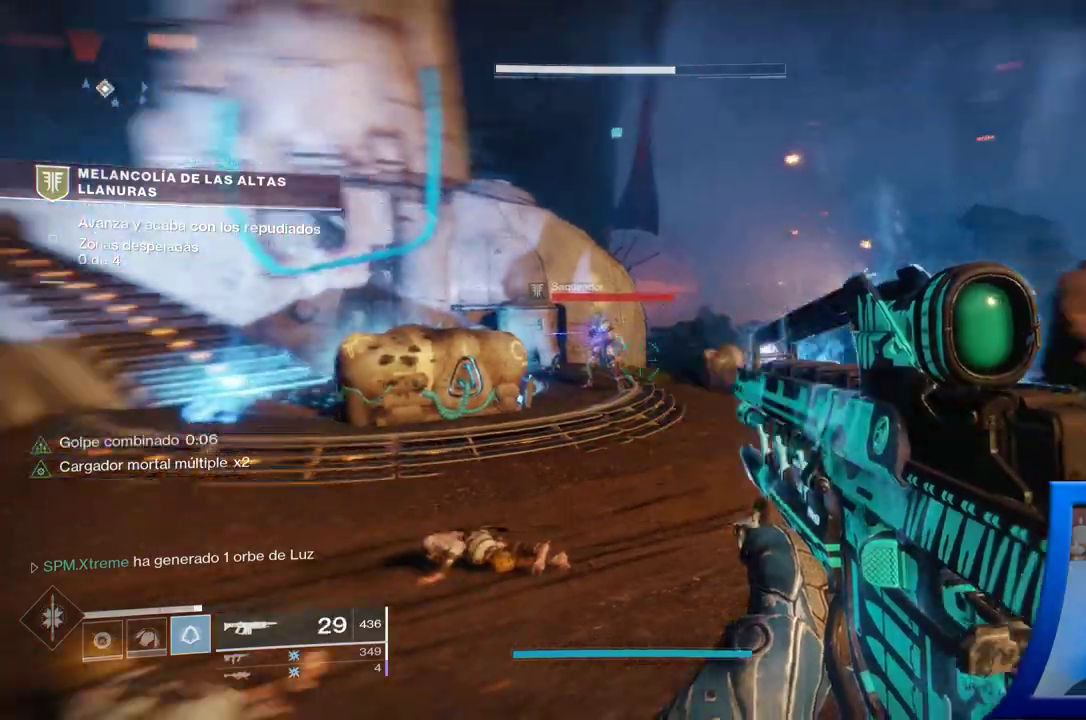
{"buttons": ["R2"], "left_stick": "up", "right_stick": "center", "events": [[33, "left_stick", "up-left"], [67, "right_stick", "center"], [100, "R2", "up"], [183, "left_stick", "up"], [217, "R2", "down"], [267, "R2", "up"], [317, "right_stick", "right"], [333, "R2", "down"], [467, "right_stick", "center"]]}
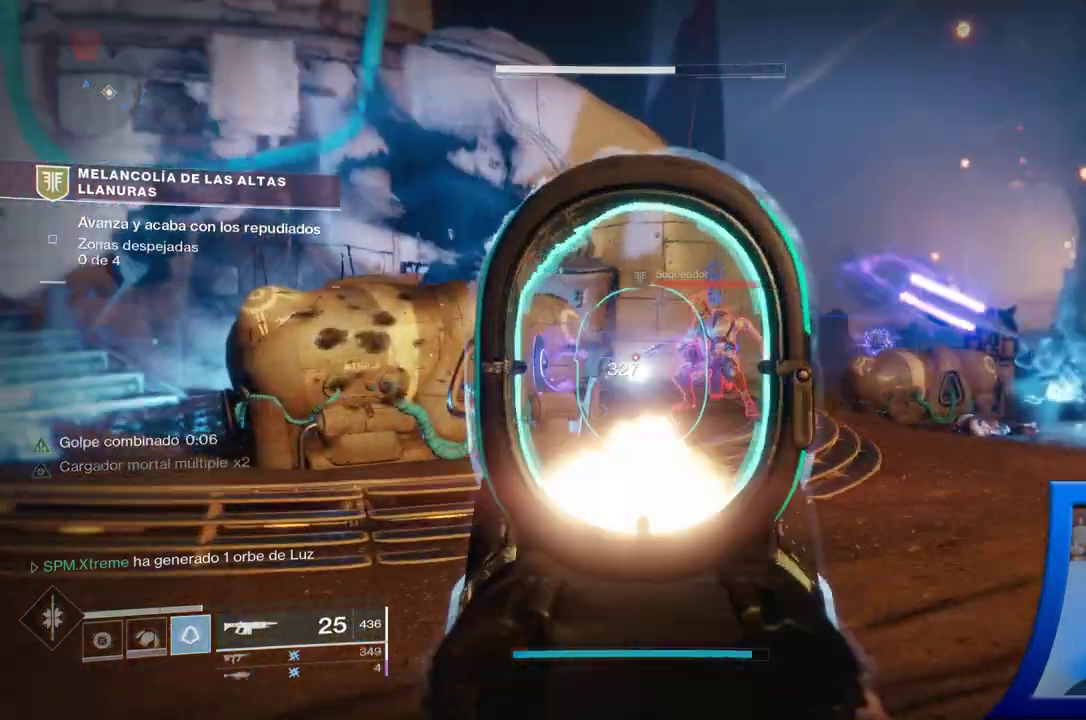
{"buttons": ["R2"], "left_stick": "up", "right_stick": "center", "events": [[33, "left_stick", "up-right"], [233, "right_stick", "right"], [383, "right_stick", "center"], [400, "left_stick", "up"]]}
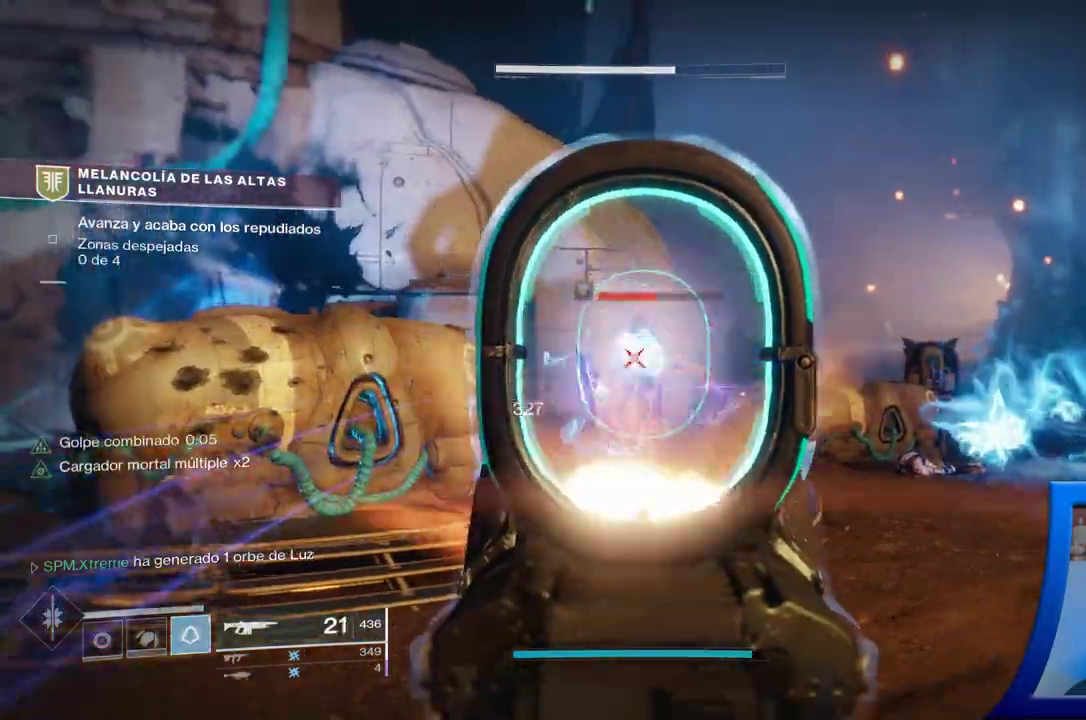
{"buttons": ["R2"], "left_stick": "up", "right_stick": "center"}
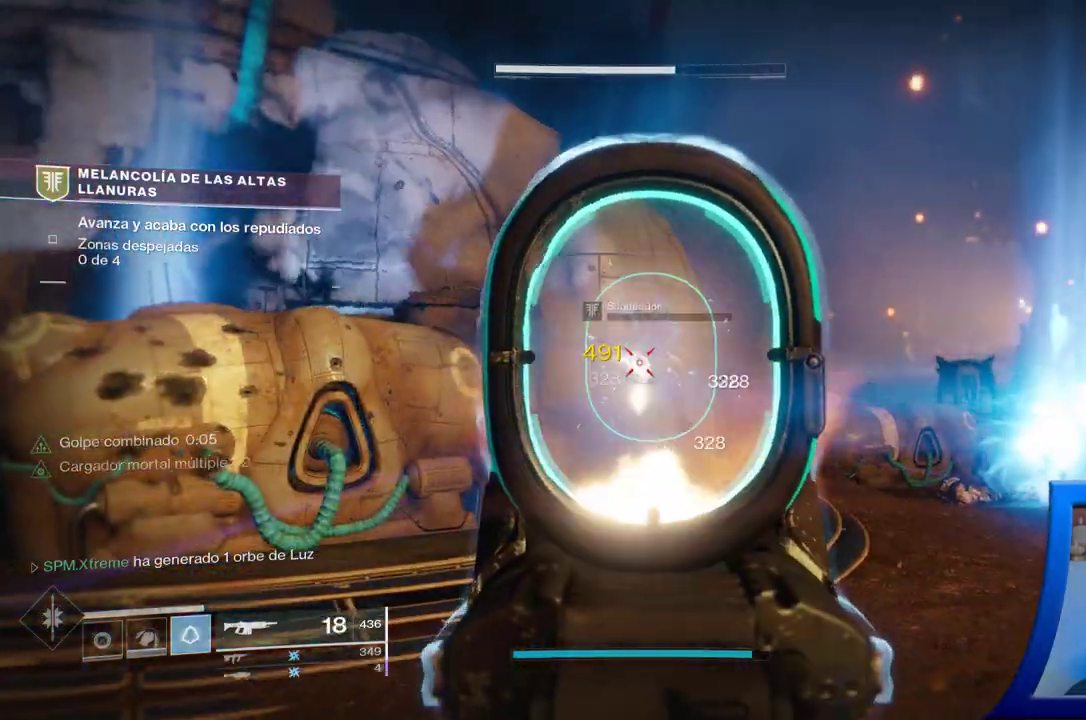
{"buttons": [], "left_stick": "right", "right_stick": "down-right", "events": [[217, "right_stick", "down-right"], [350, "left_stick", "right"], [383, "R2", "up"]]}